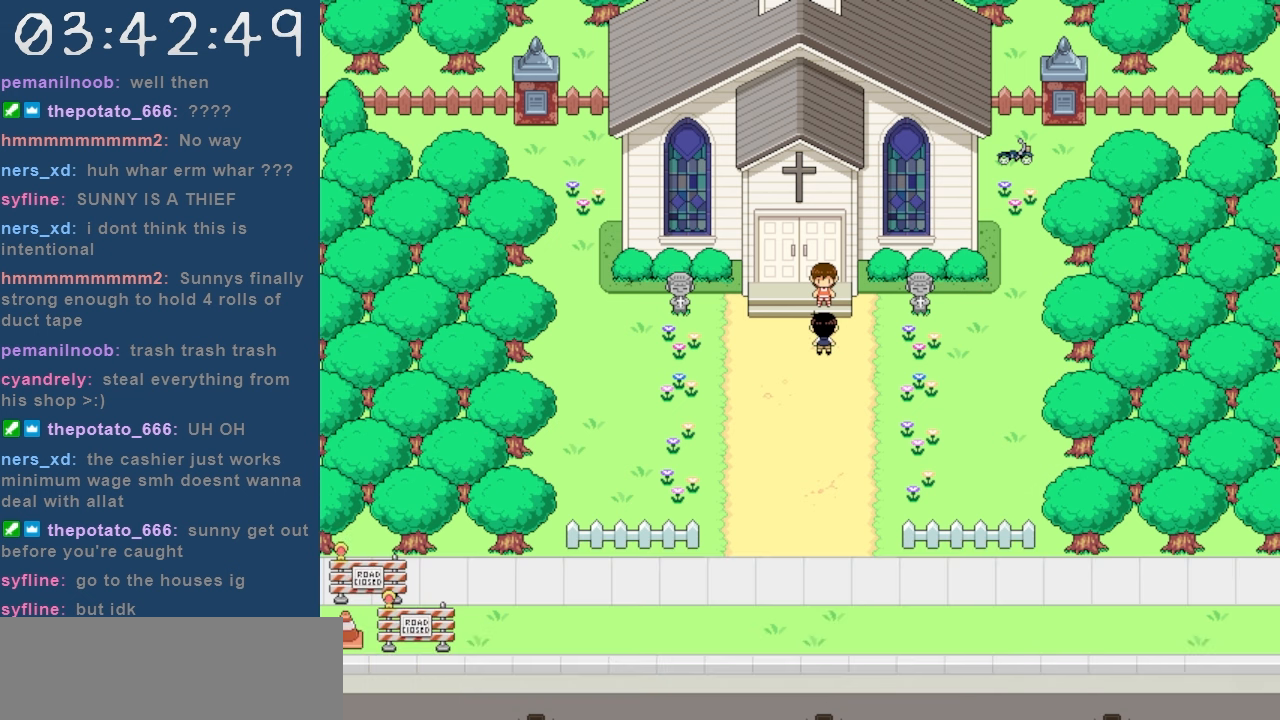
Gameplay with keyboard; each line is a JSON object with the keys held at the frame after it. "events" lists presses ("down") and releases ("up") of "c", "down", "left", "right", "shift", "space", "up", "x" and "z" between this image and that frame as [ms after this image, input, new state], when the widget could be followed in between. No other keys are recorded. Mouse input is not recorded.
{"keys": [], "events": []}
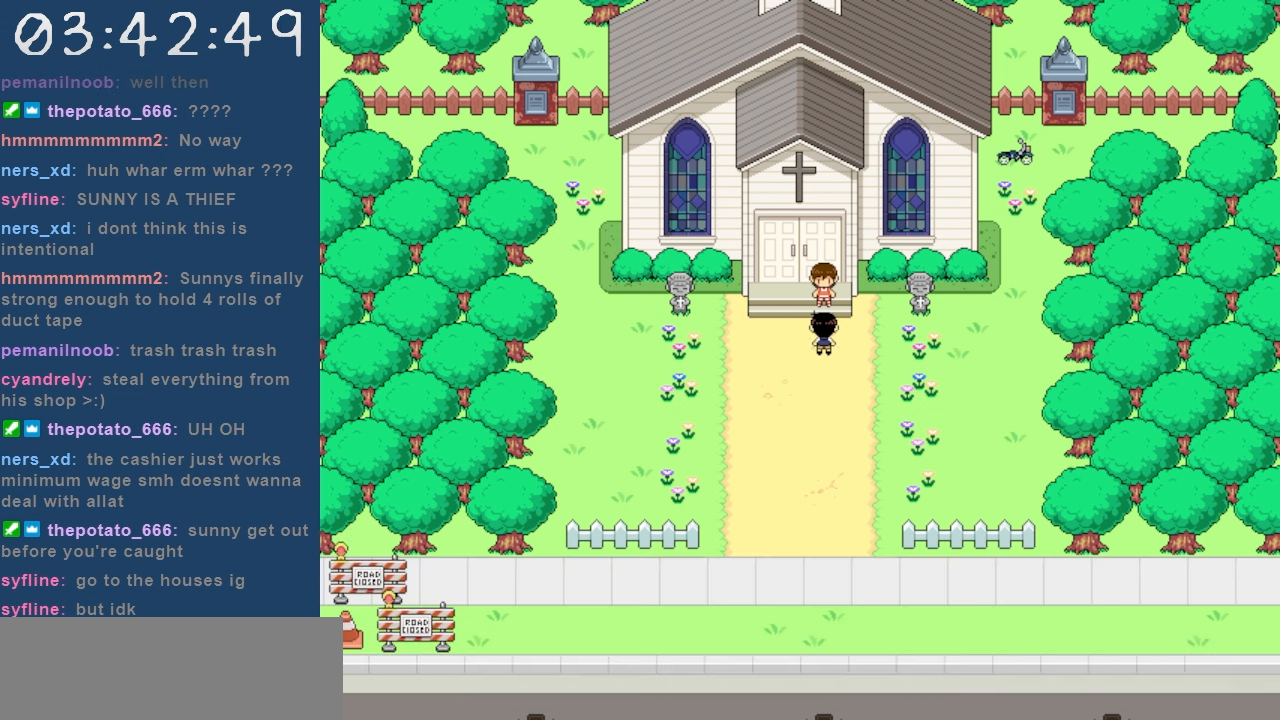
{"keys": ["right"], "events": [[284, "right", "down"]]}
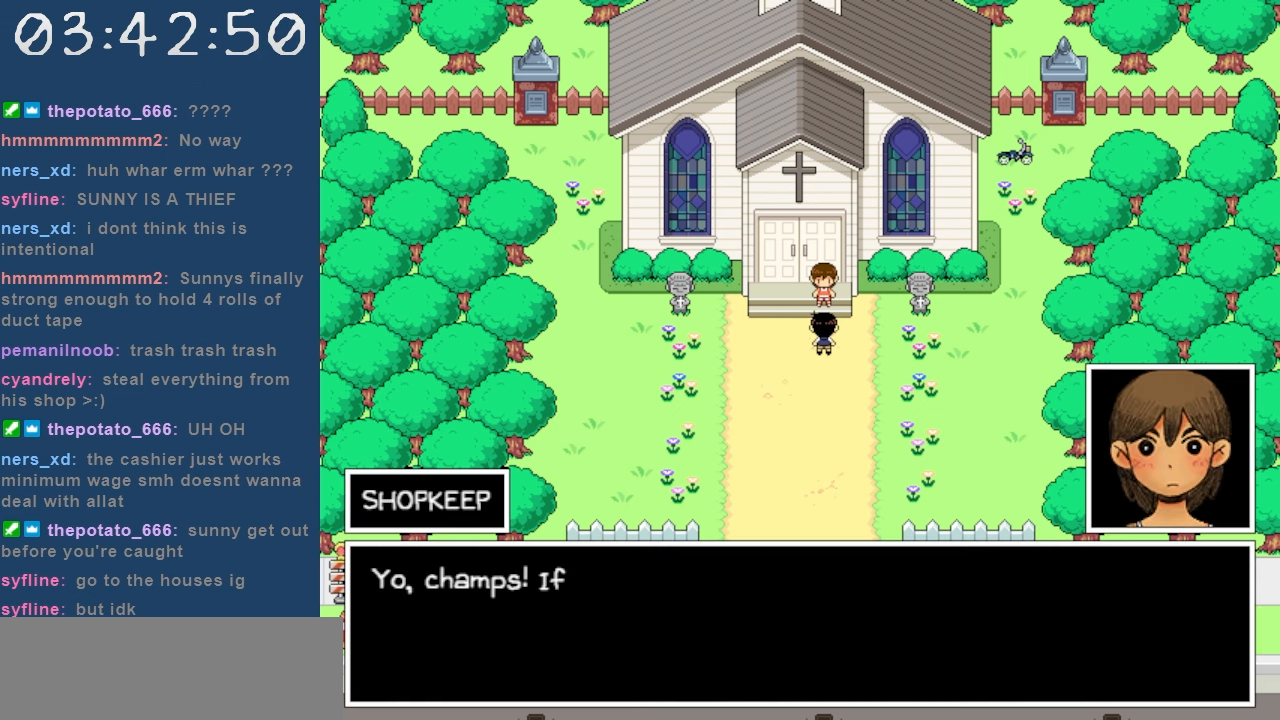
{"keys": ["right"], "events": []}
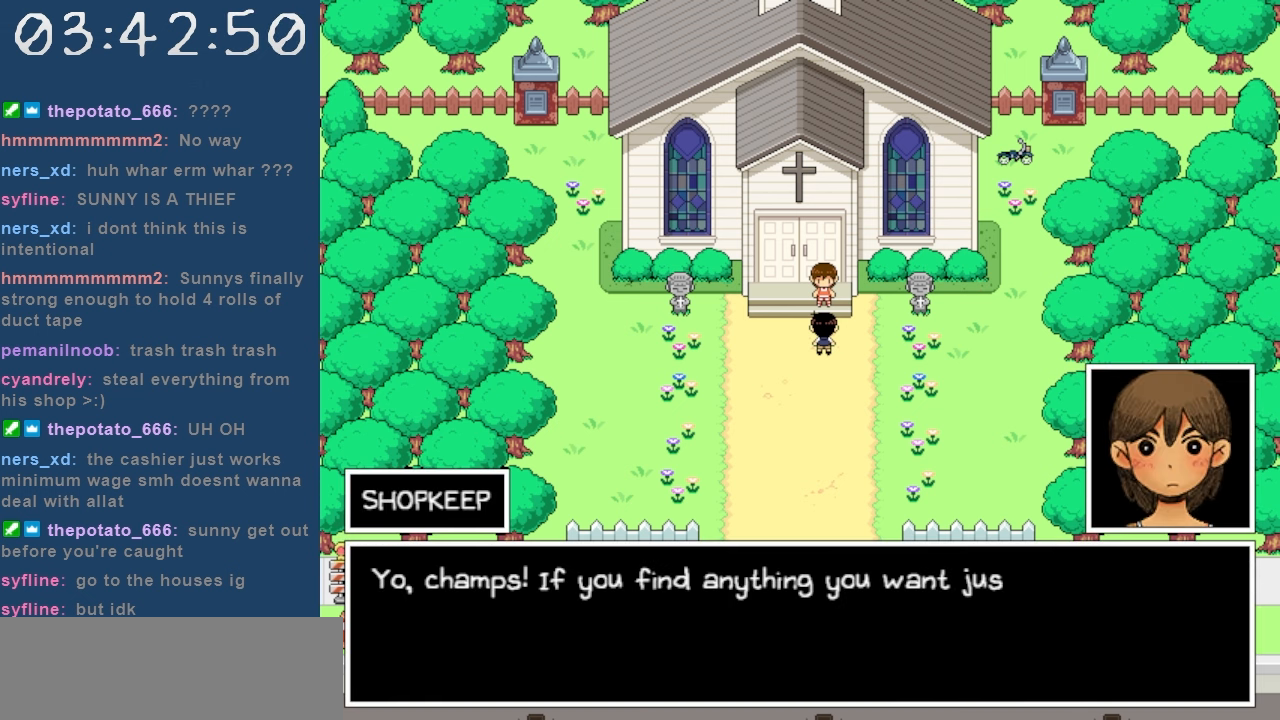
{"keys": ["right"], "events": []}
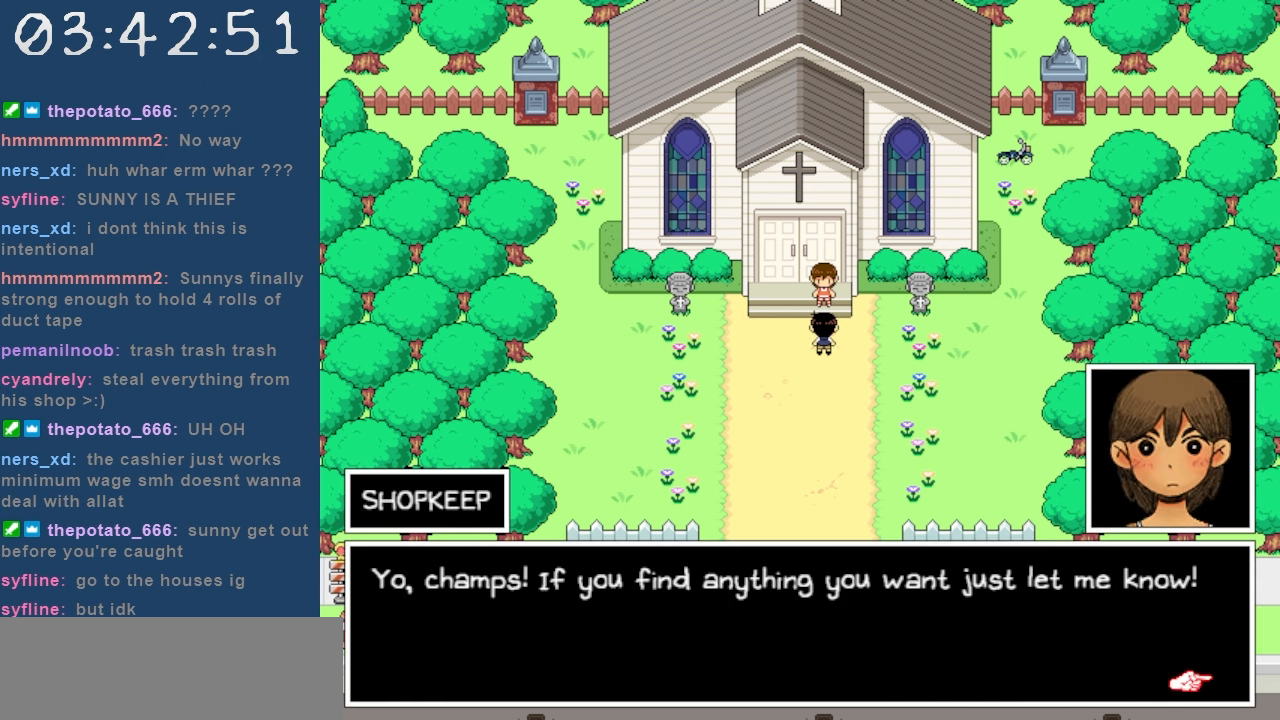
{"keys": ["right"], "events": []}
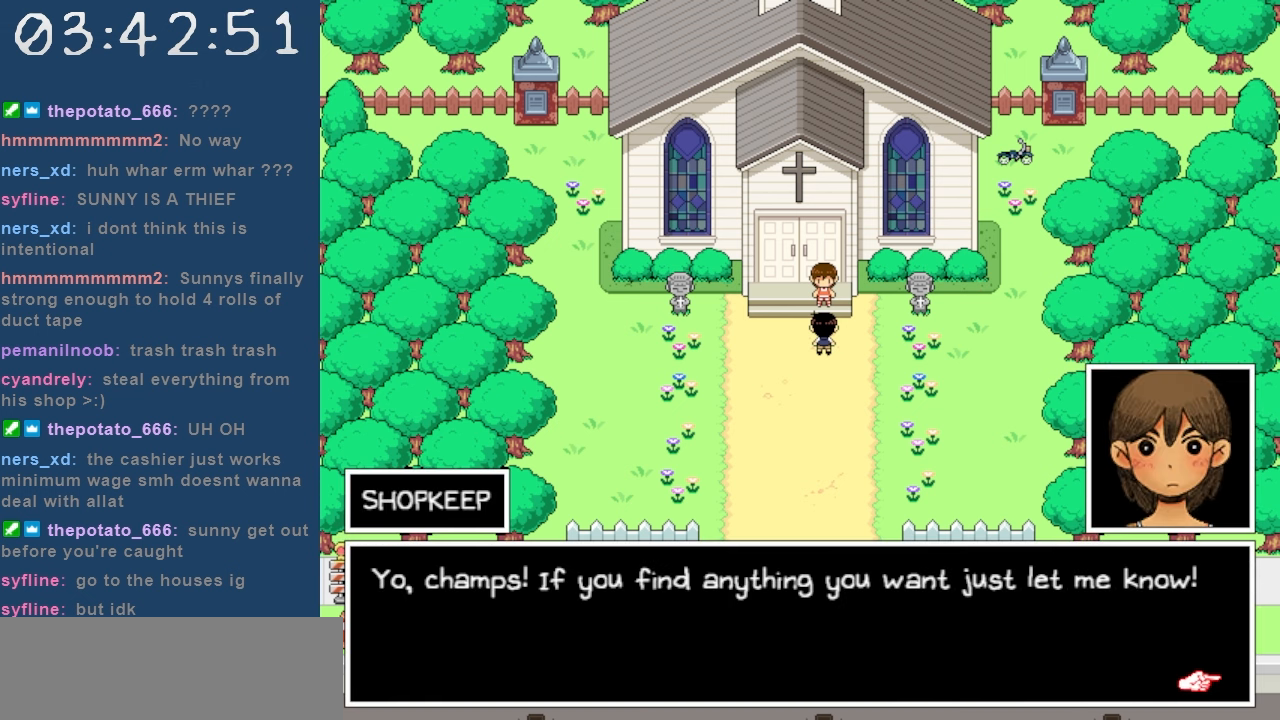
{"keys": ["right"], "events": []}
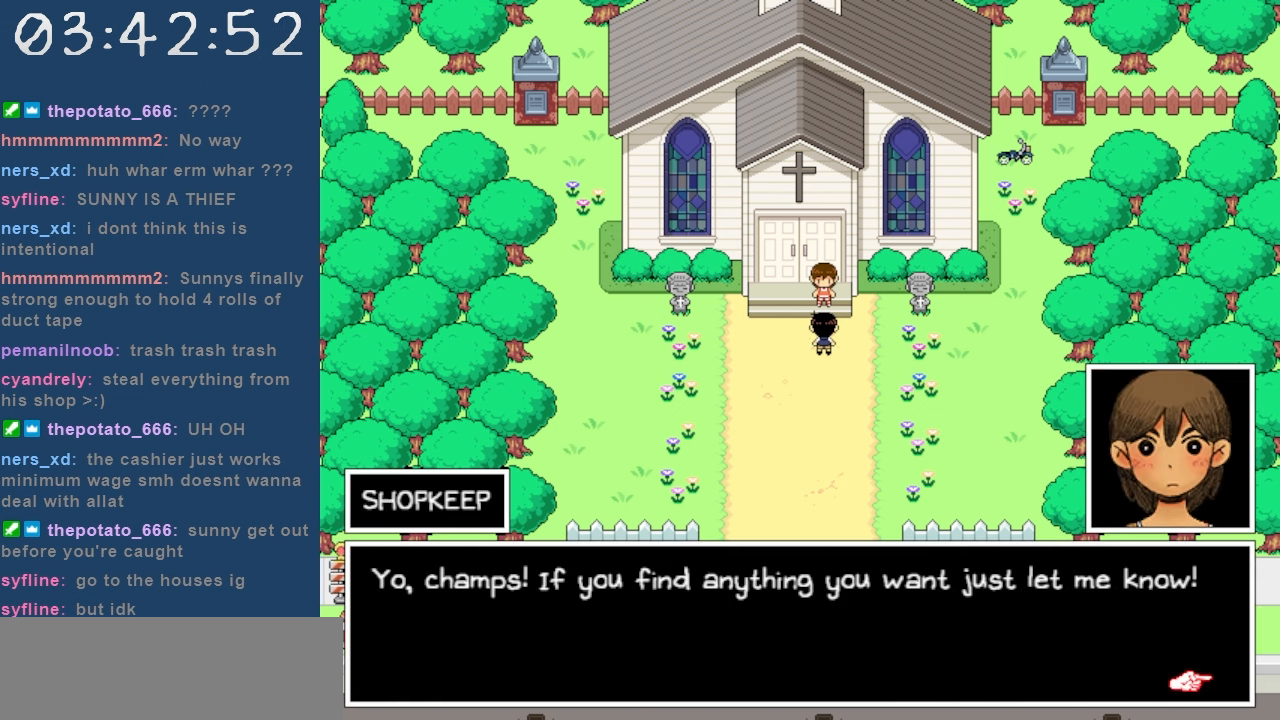
{"keys": ["right", "z"], "events": [[500, "z", "down"]]}
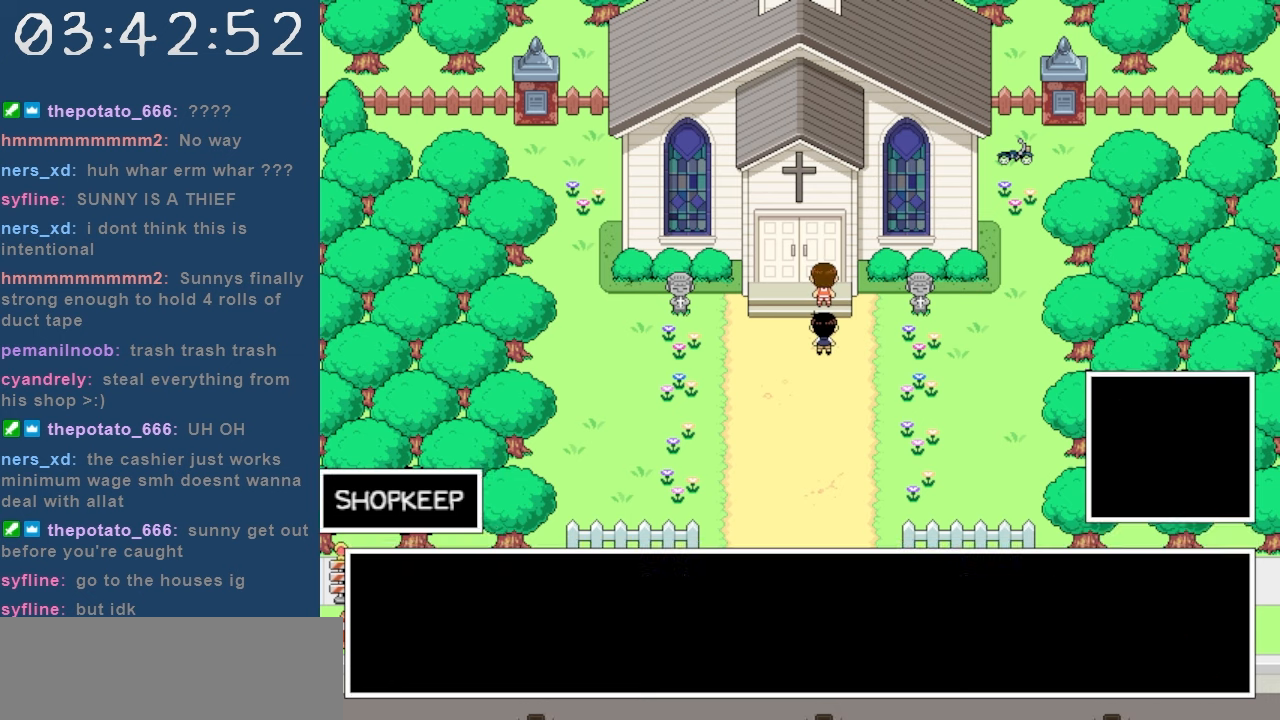
{"keys": [], "events": [[134, "z", "up"], [184, "right", "up"]]}
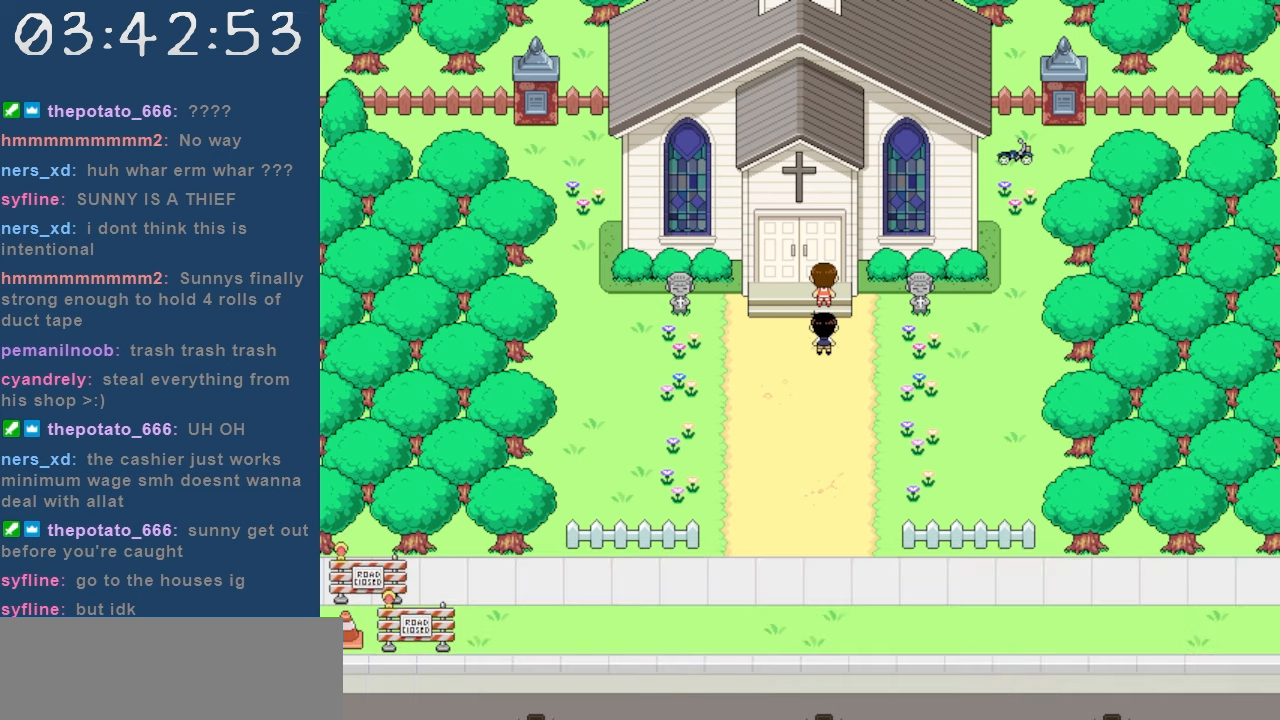
{"keys": [], "events": []}
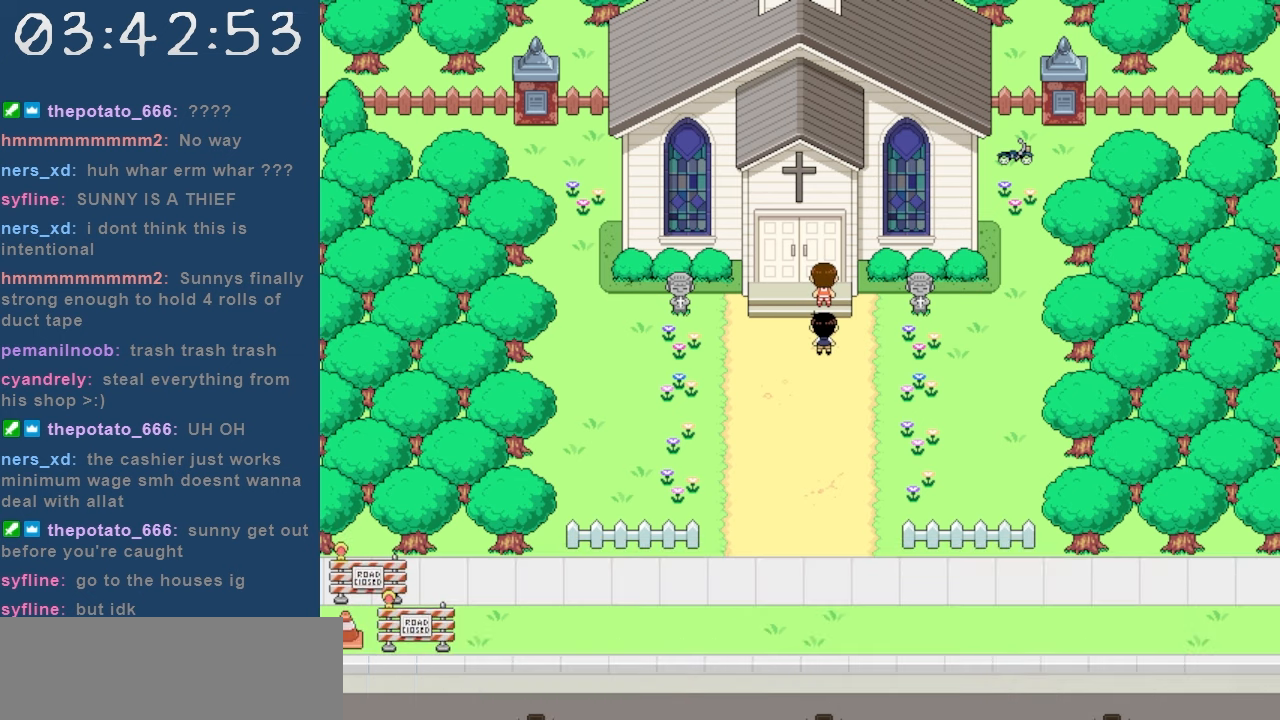
{"keys": [], "events": []}
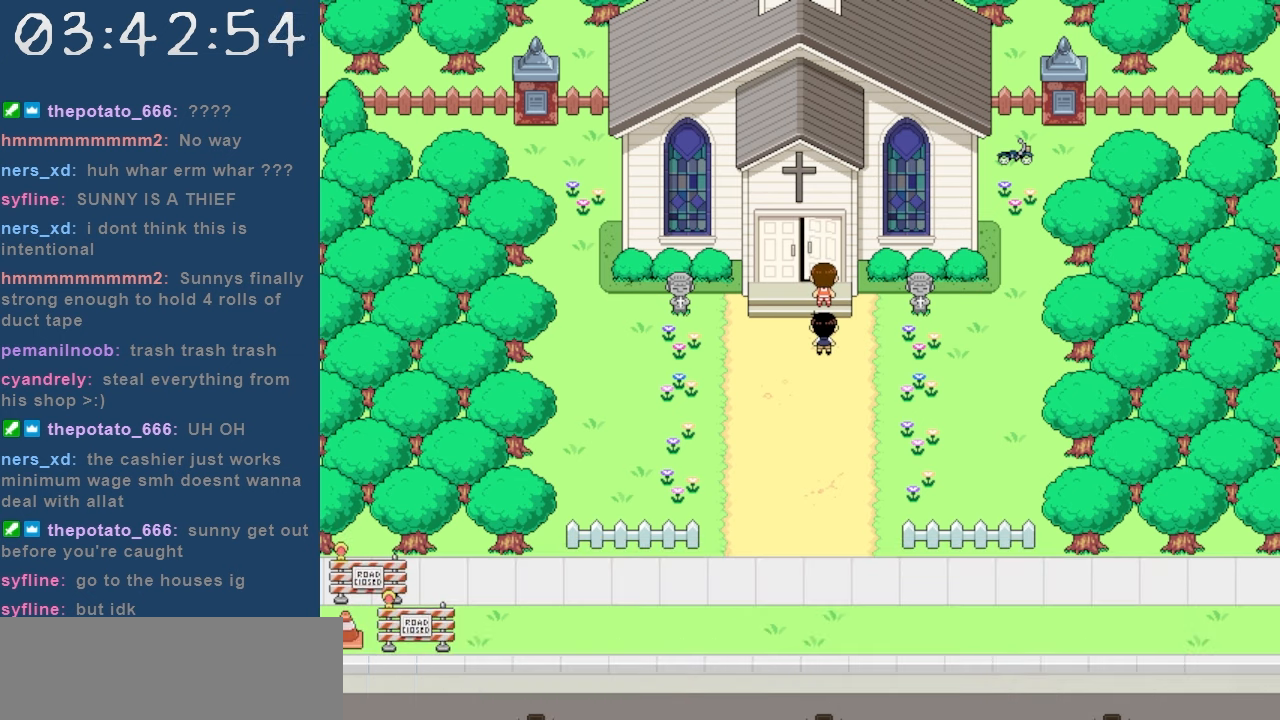
{"keys": [], "events": []}
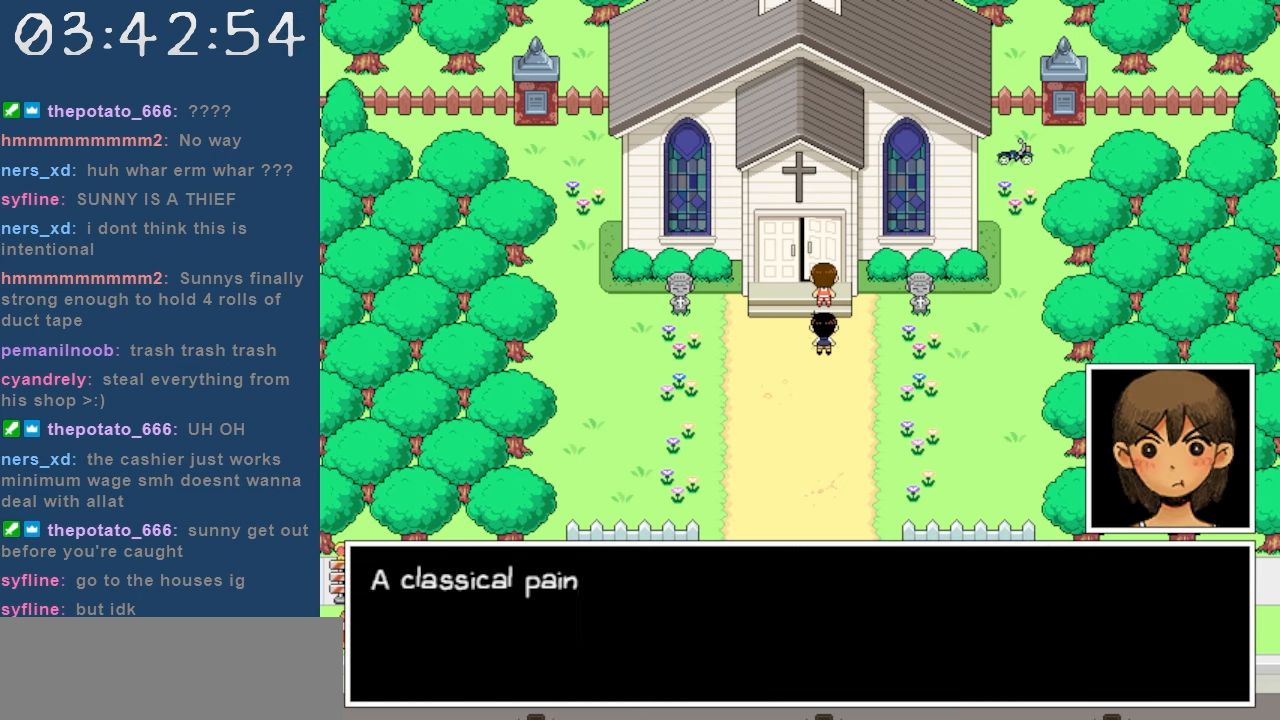
{"keys": [], "events": []}
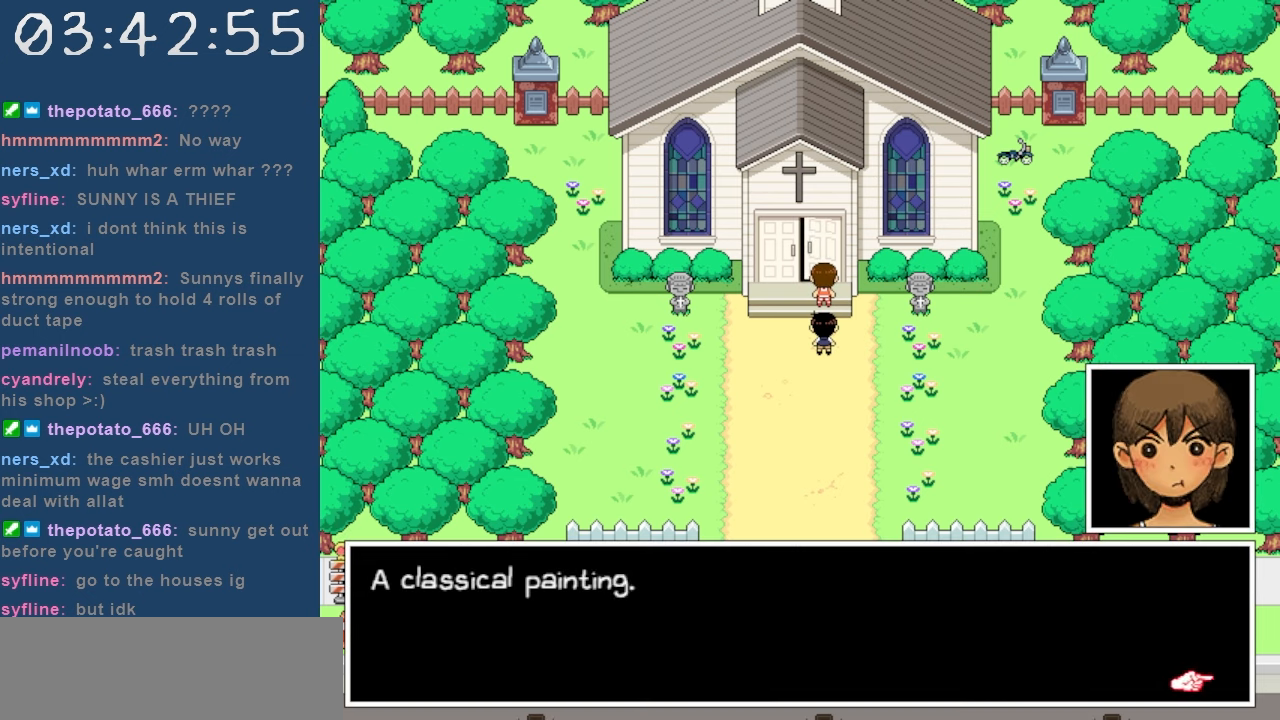
{"keys": [], "events": []}
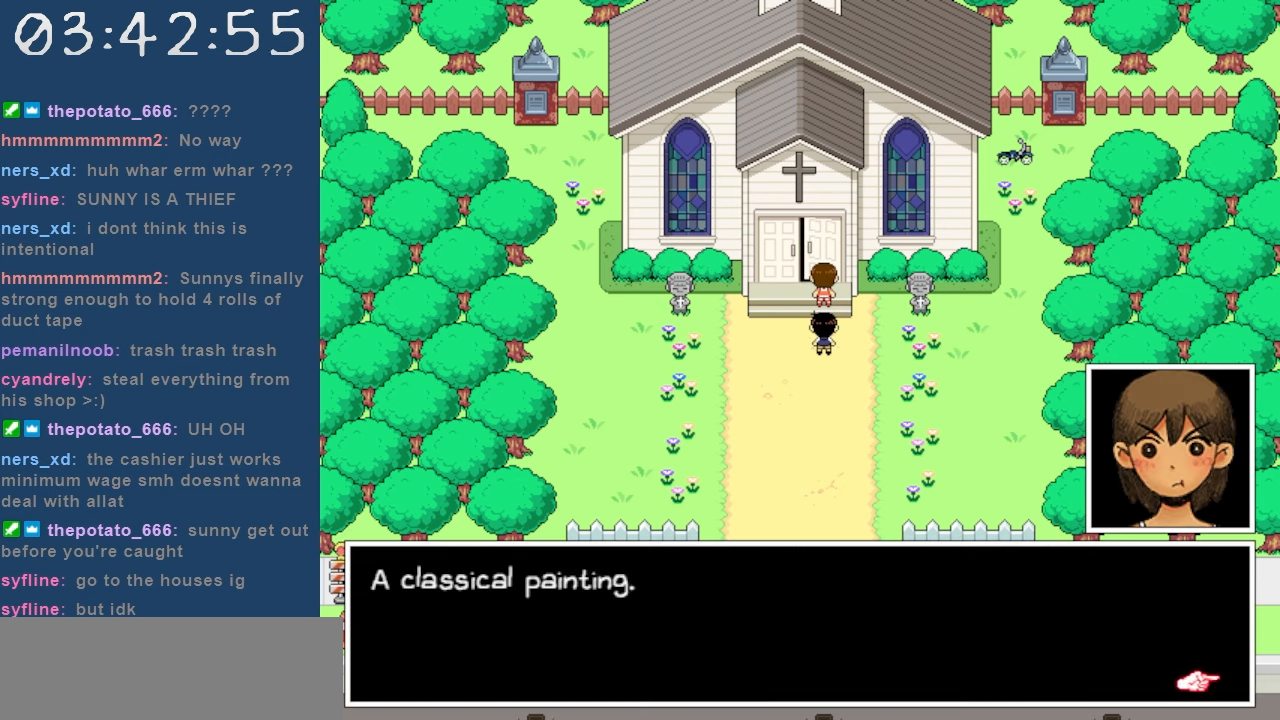
{"keys": [], "events": [[367, "z", "down"], [417, "z", "up"]]}
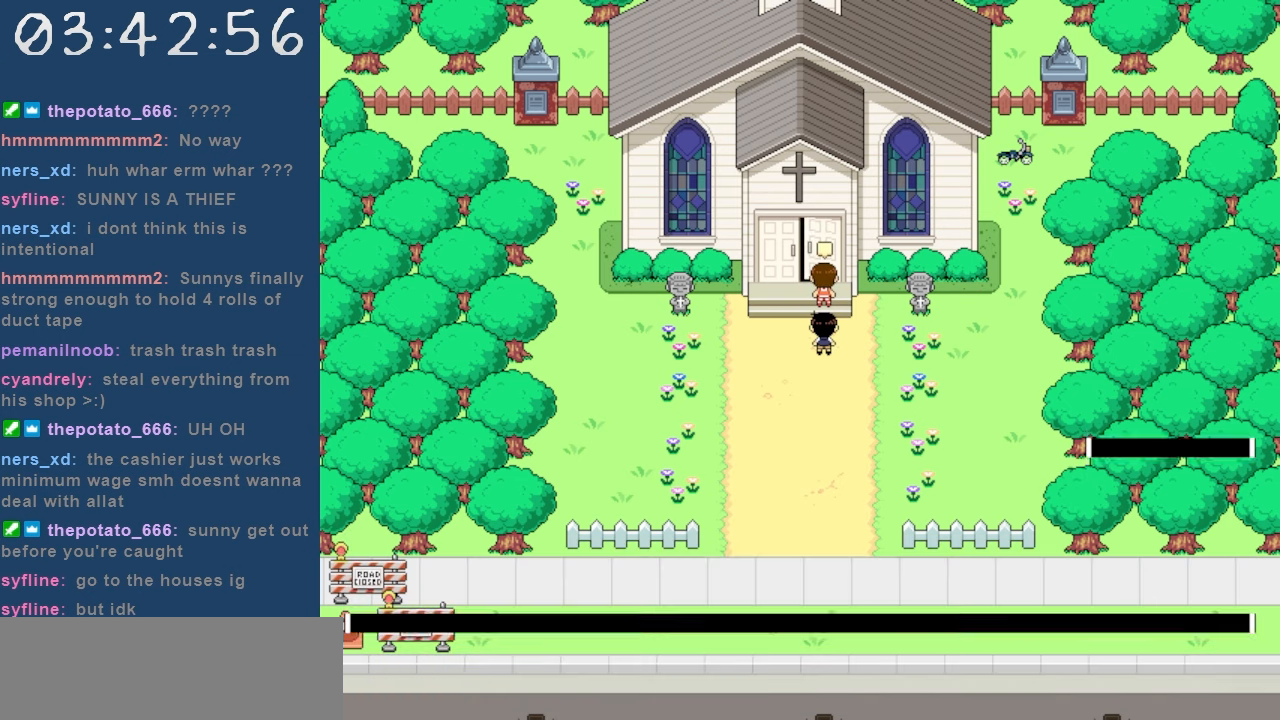
{"keys": [], "events": []}
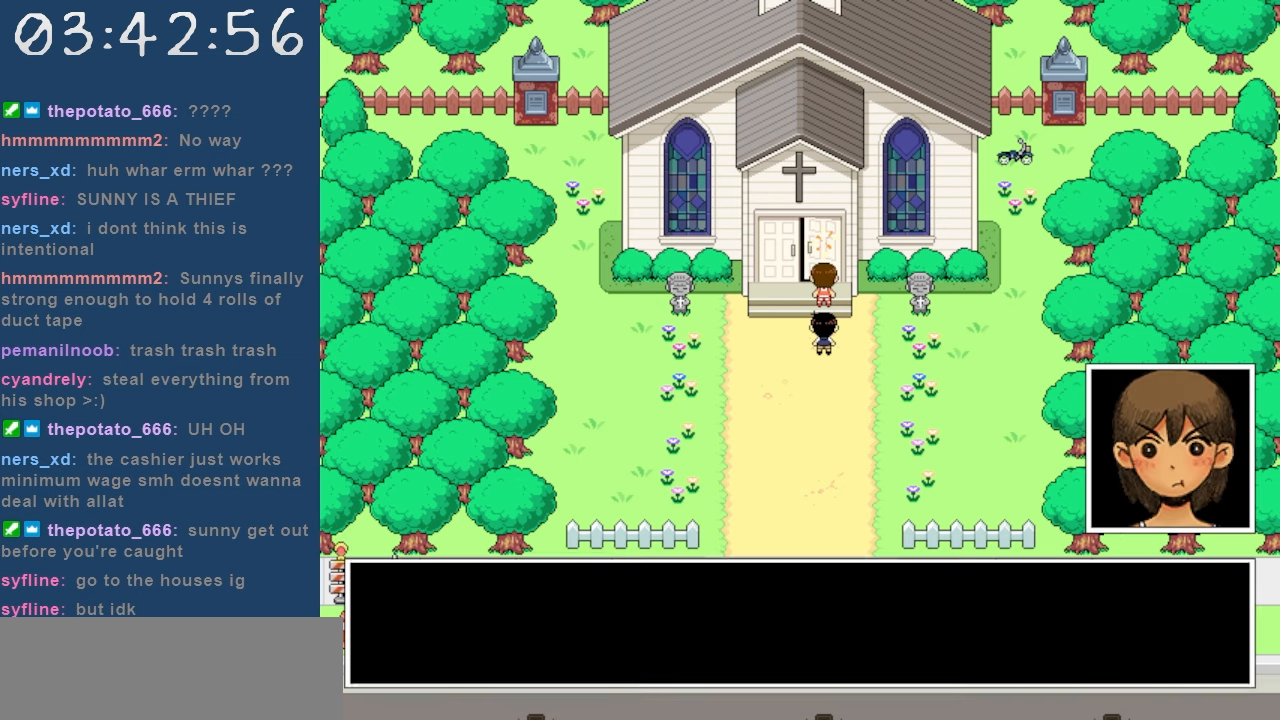
{"keys": [], "events": []}
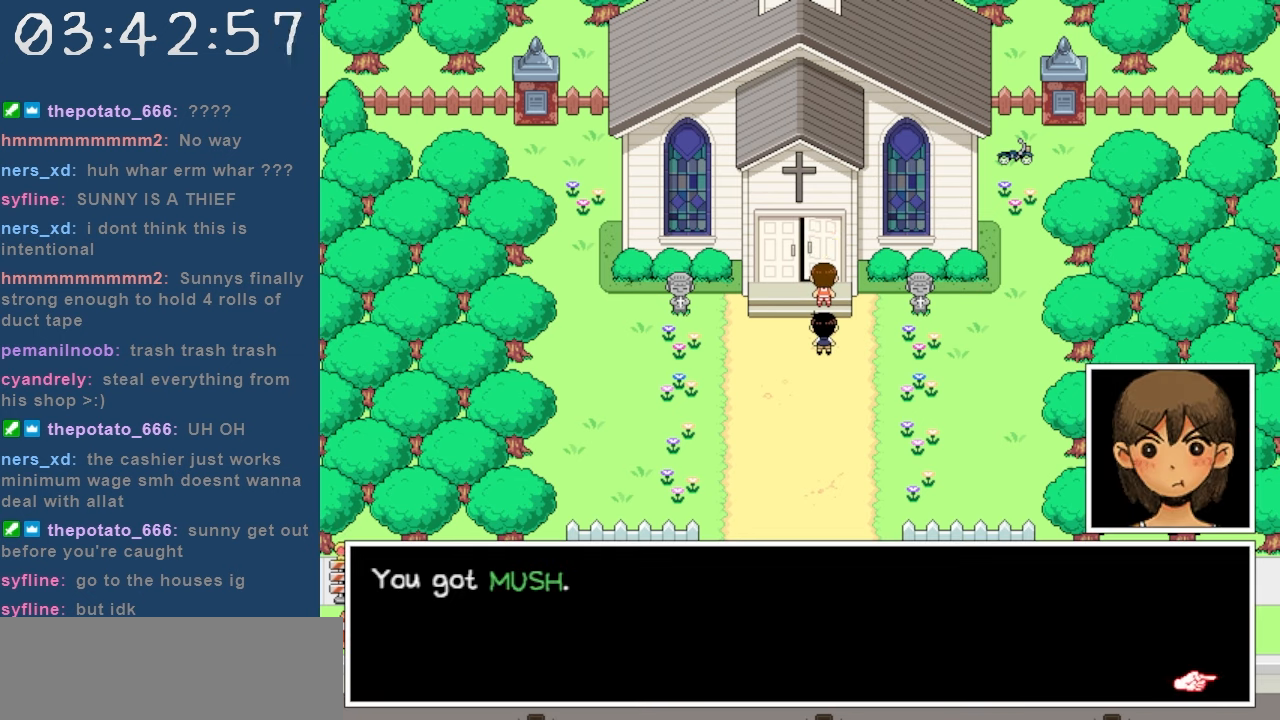
{"keys": [], "events": []}
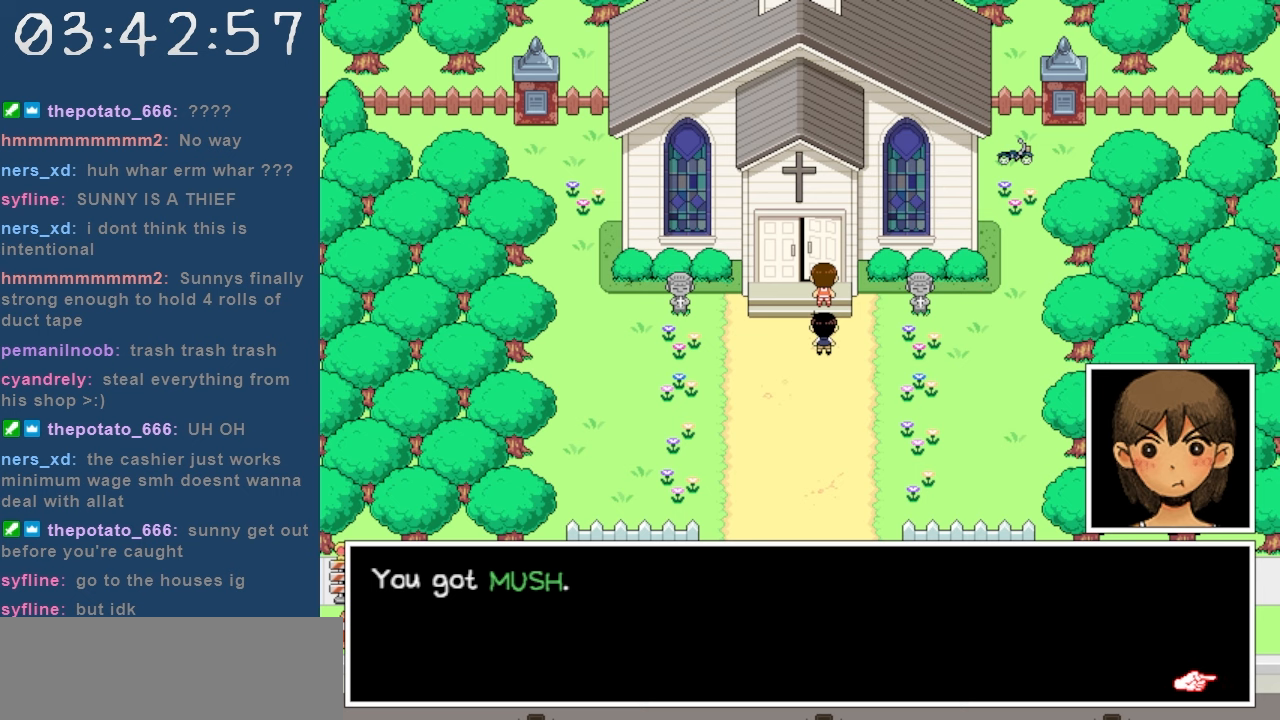
{"keys": [], "events": [[300, "z", "down"], [434, "z", "up"]]}
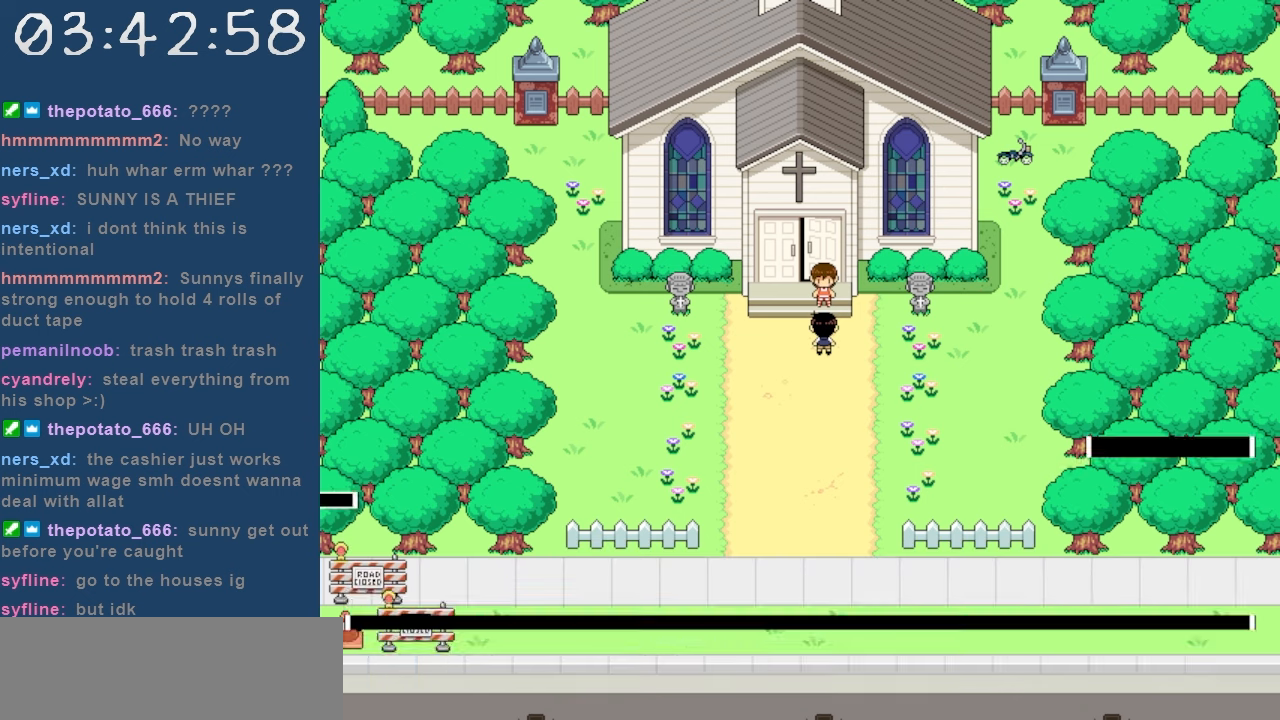
{"keys": [], "events": []}
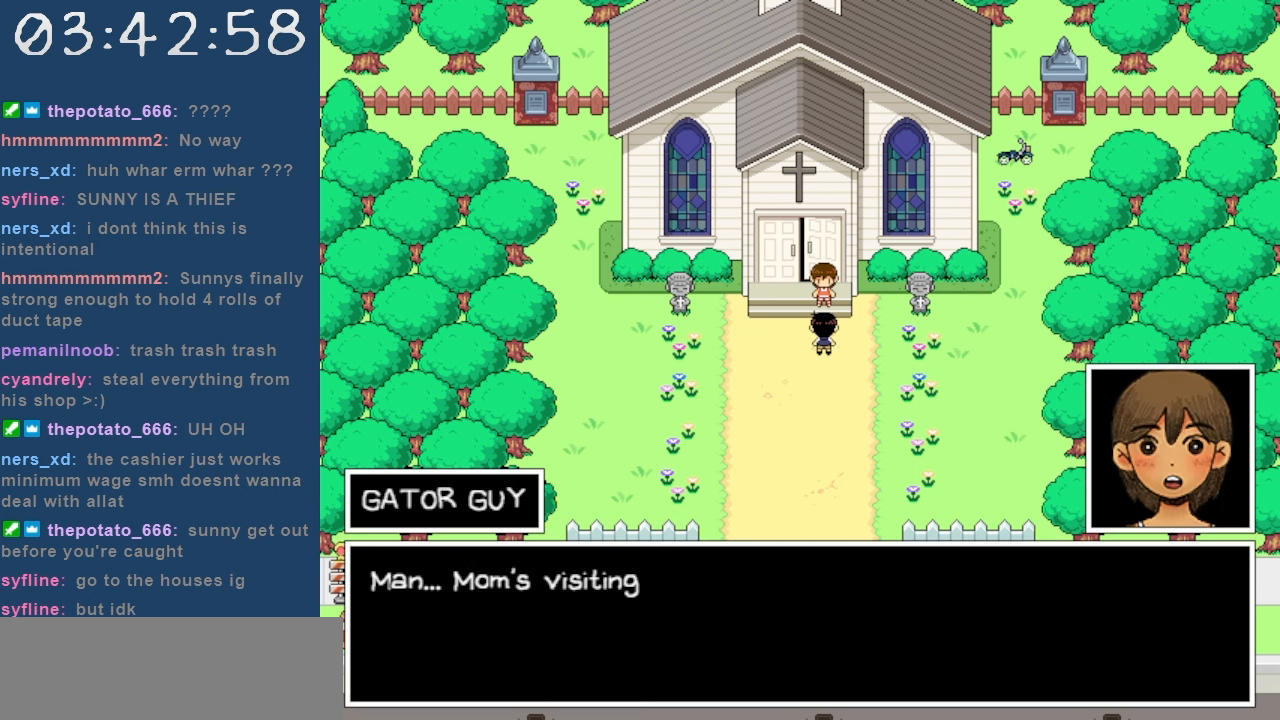
{"keys": [], "events": []}
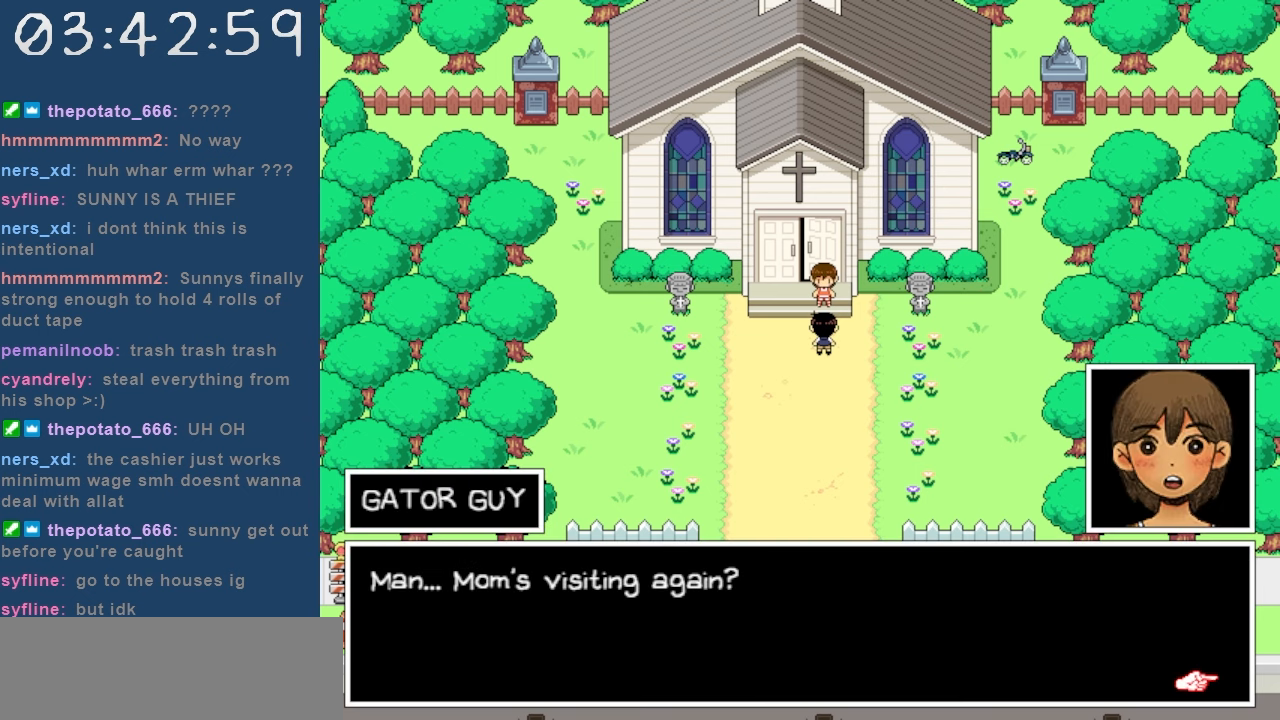
{"keys": [], "events": []}
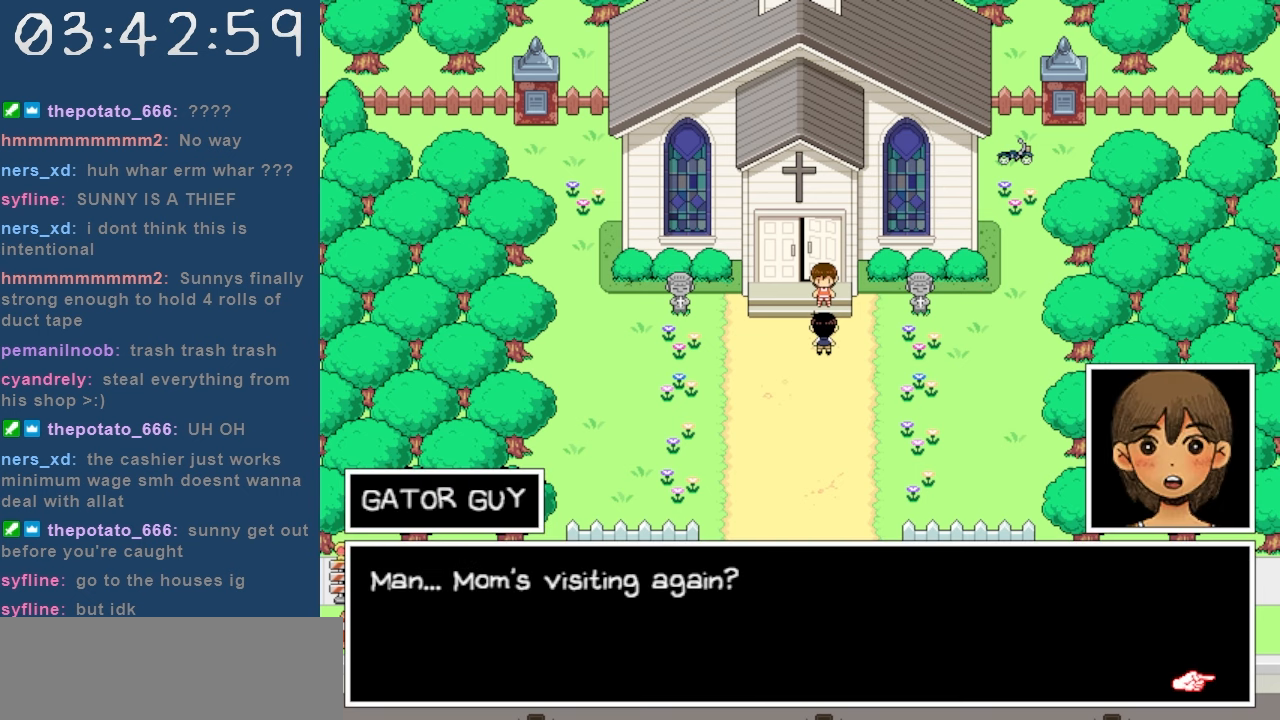
{"keys": [], "events": []}
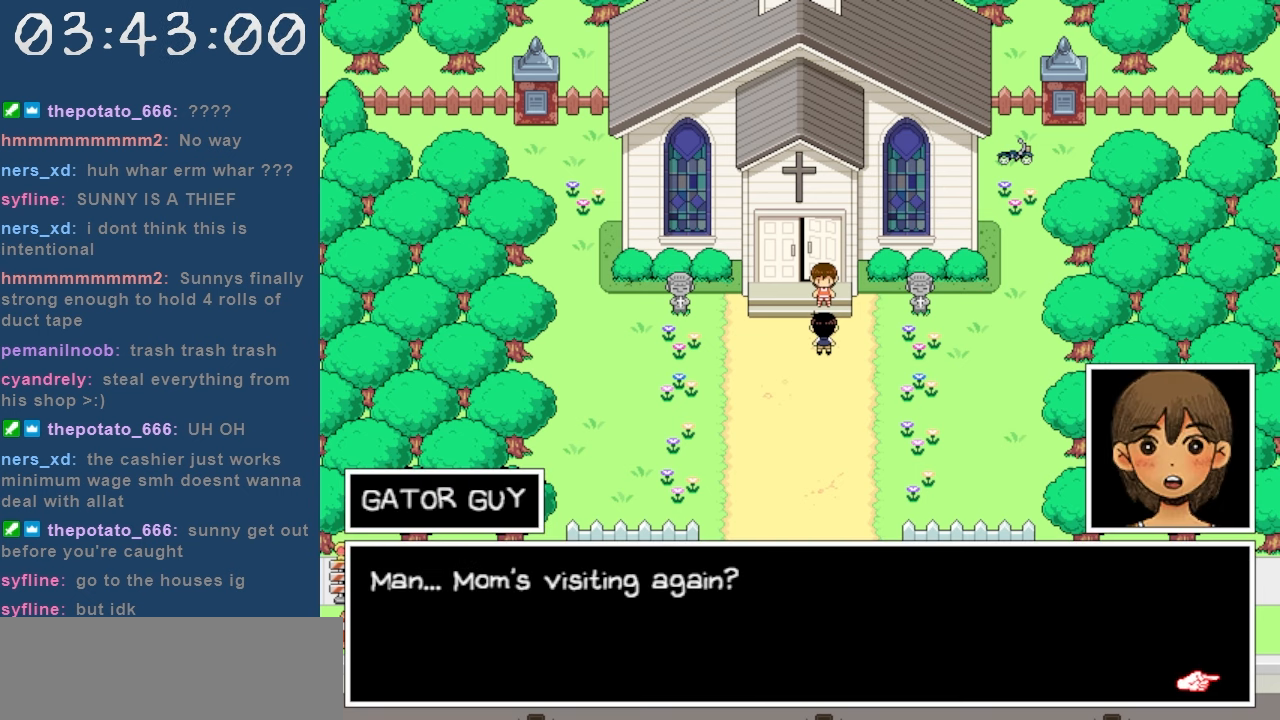
{"keys": [], "events": [[84, "z", "down"], [234, "z", "up"]]}
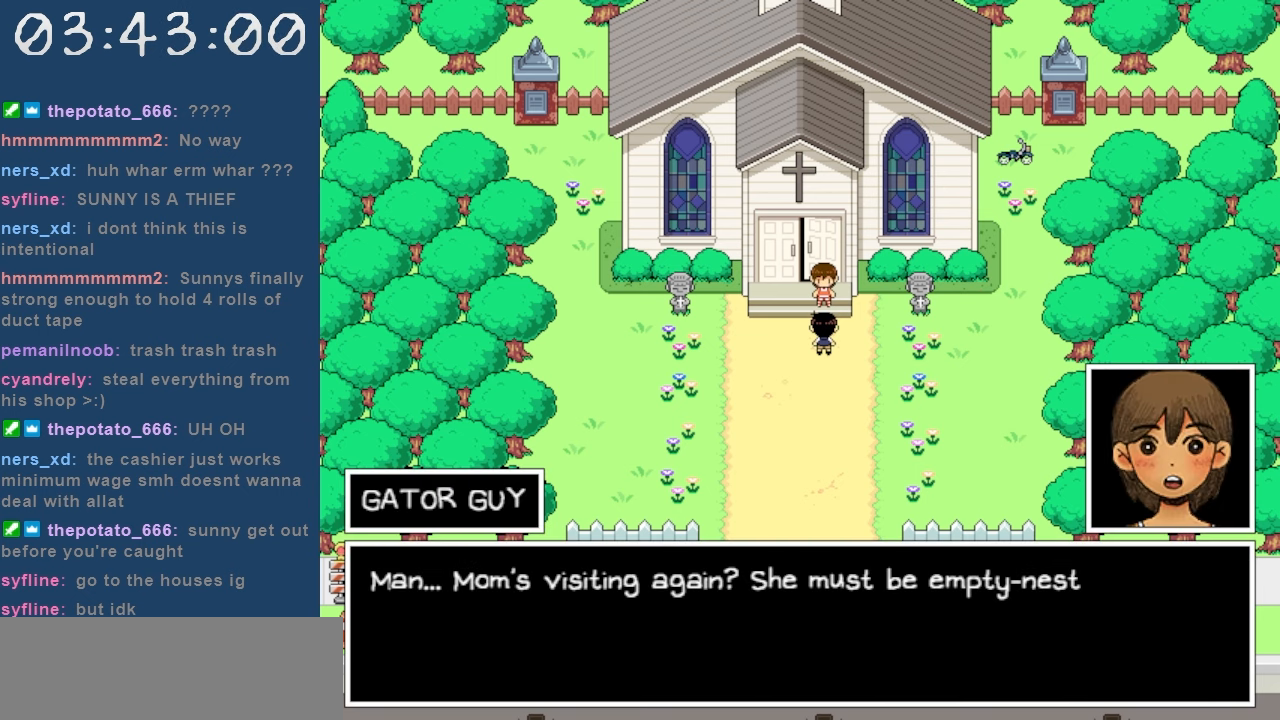
{"keys": [], "events": []}
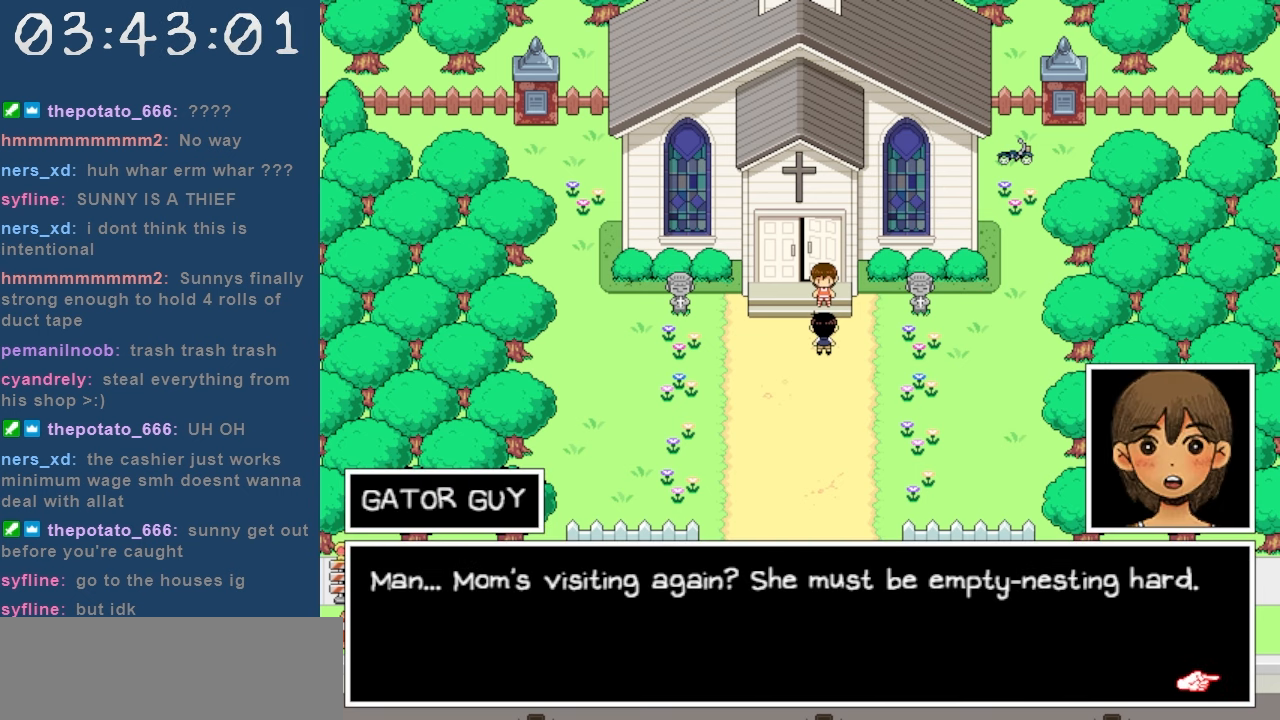
{"keys": [], "events": []}
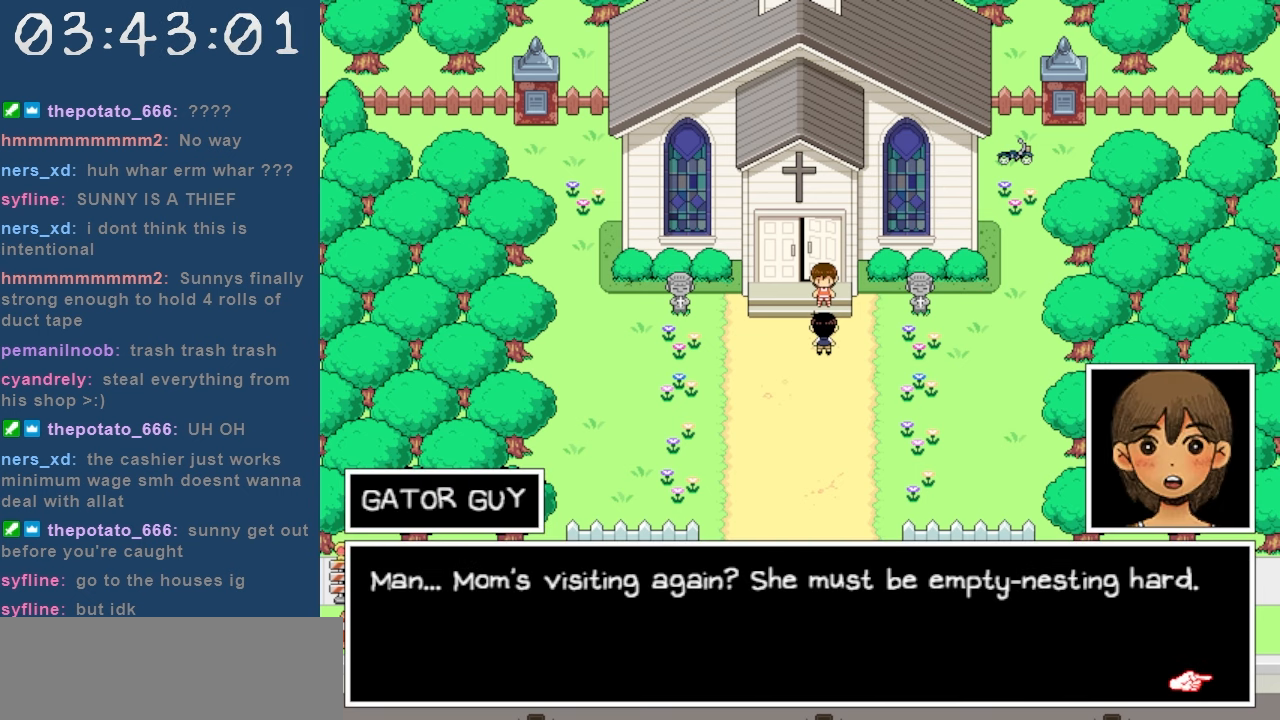
{"keys": [], "events": []}
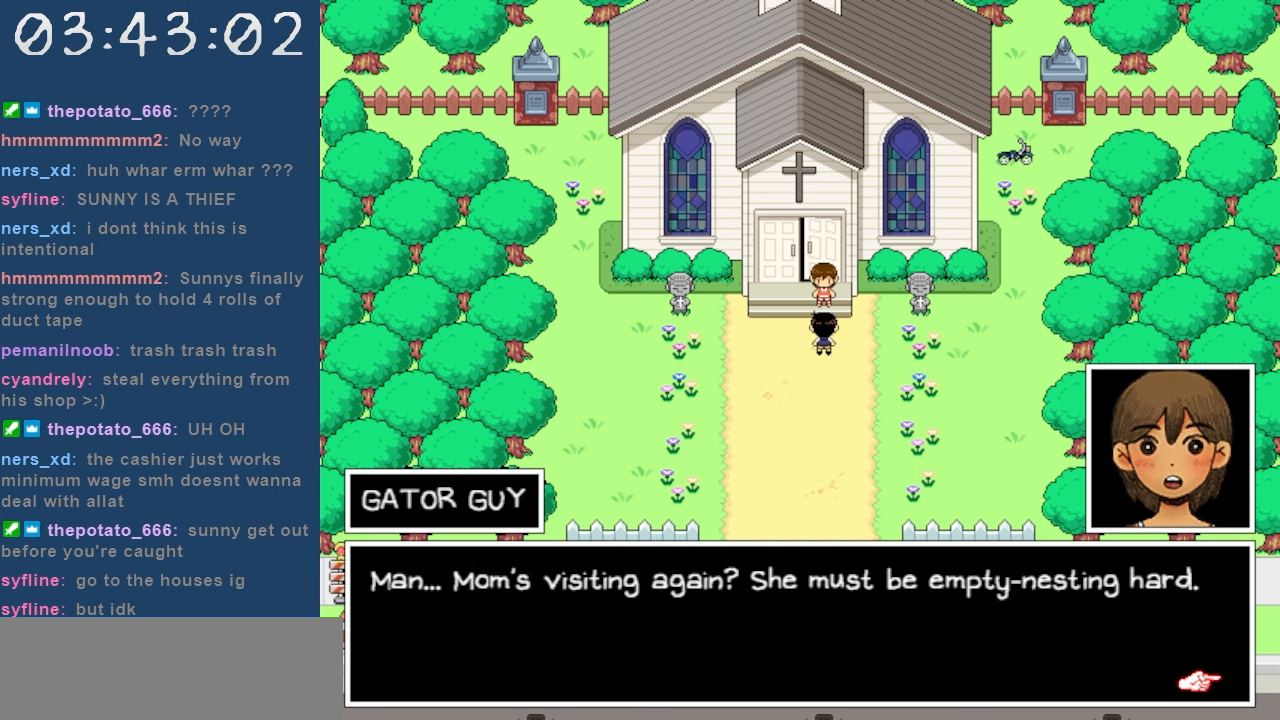
{"keys": [], "events": [[100, "z", "down"], [300, "z", "up"]]}
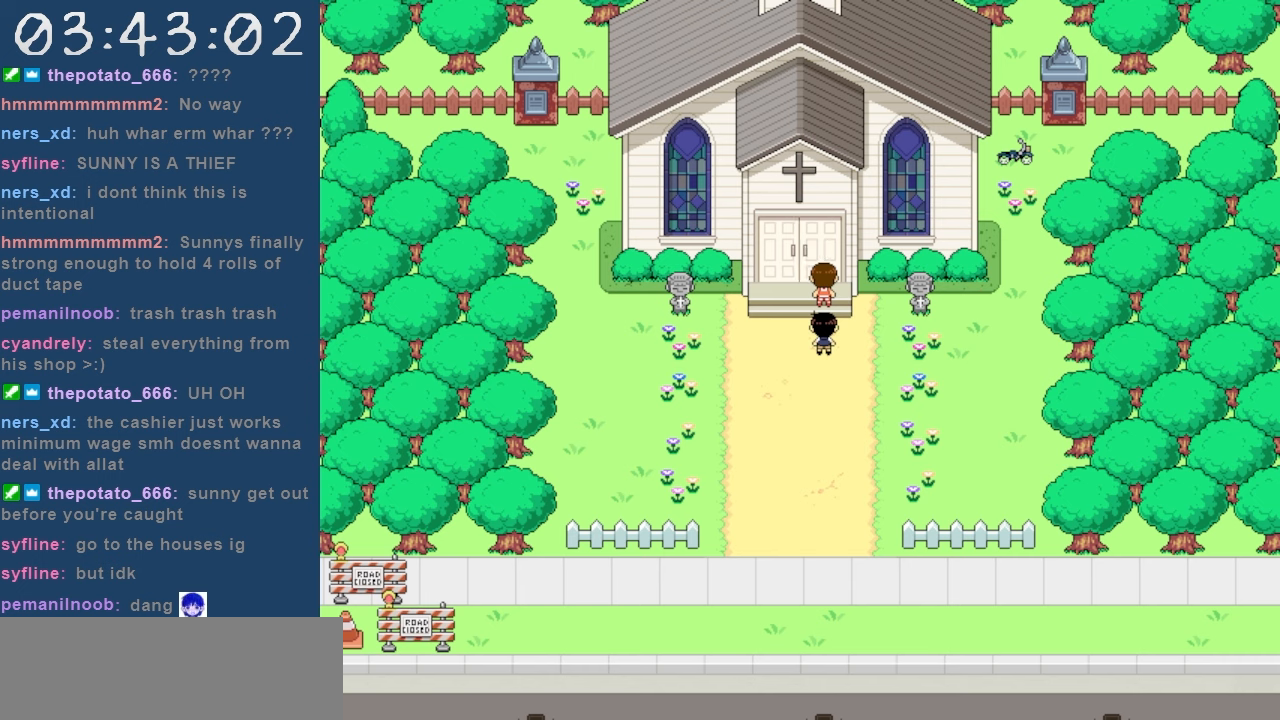
{"keys": [], "events": []}
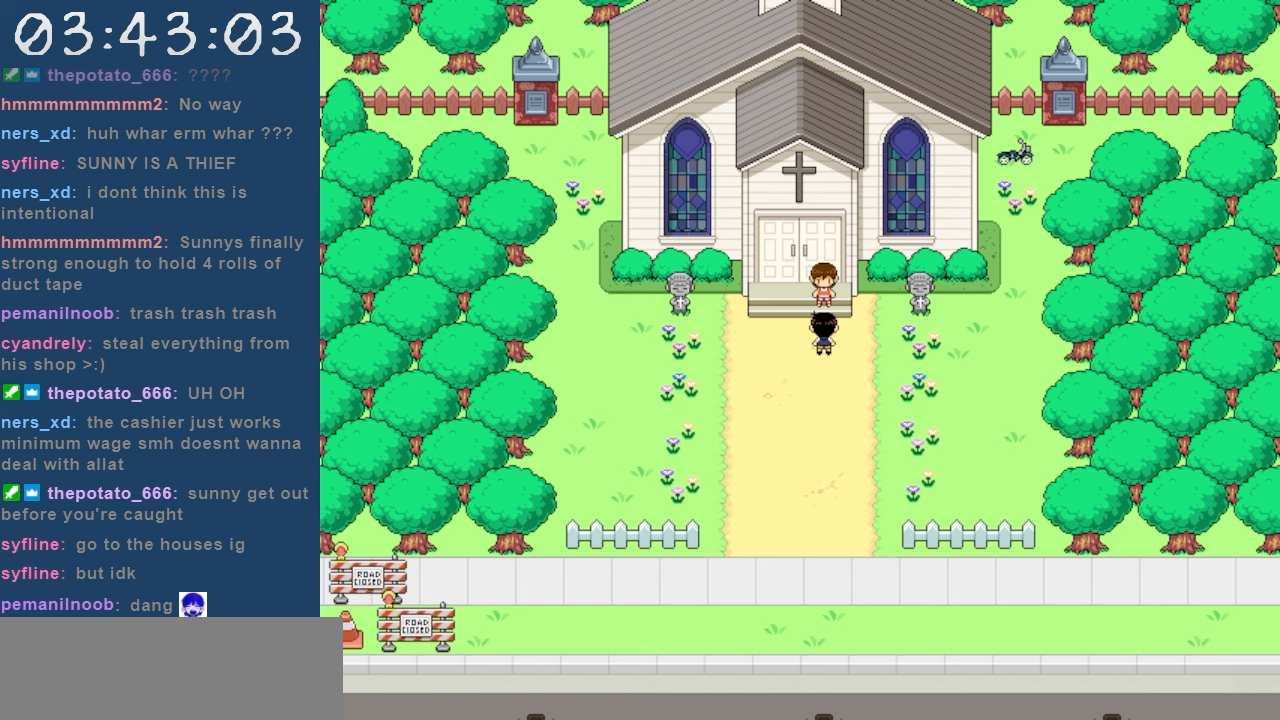
{"keys": ["up"], "events": [[50, "right", "down"], [417, "up", "down"], [467, "right", "up"]]}